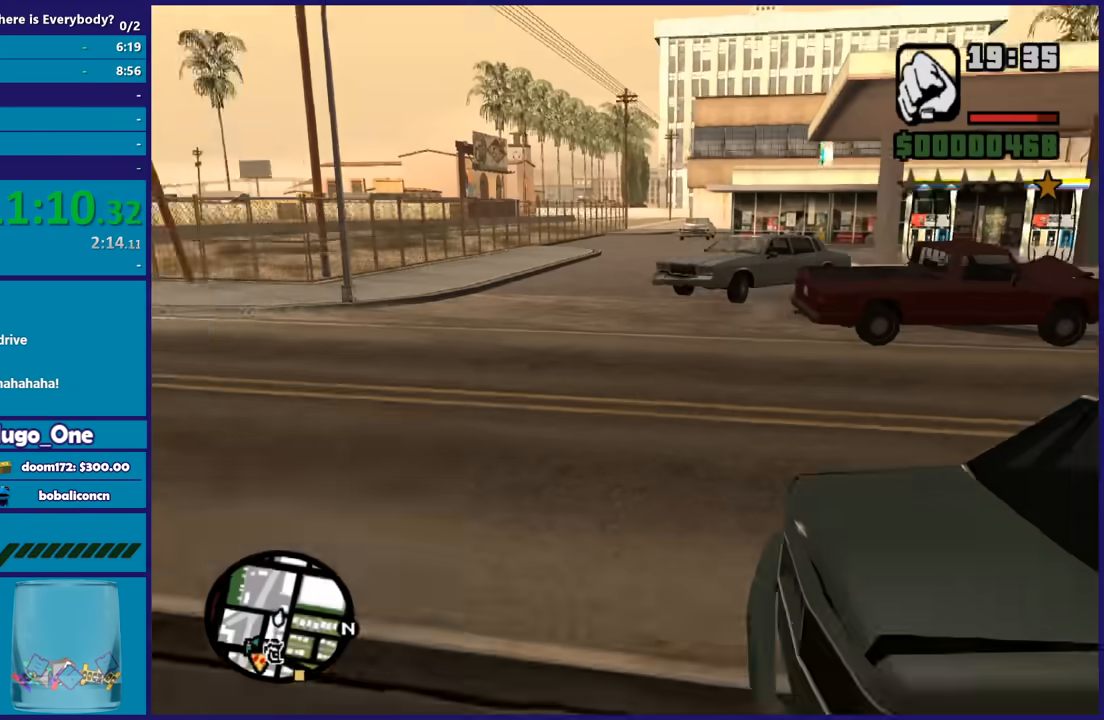
Gameplay with a controller (Xbox layout); each line is a JSON object with the inputs held at the frame after it. "button_events" lists button changes between this image and that frame as [ms after this image, input, new state], when the widget could be followed in between (sticks are given only as held states). This document gives stick clicks only as held states, not as events.
{"buttons": [], "left_stick": "center", "right_stick": "right", "button_events": []}
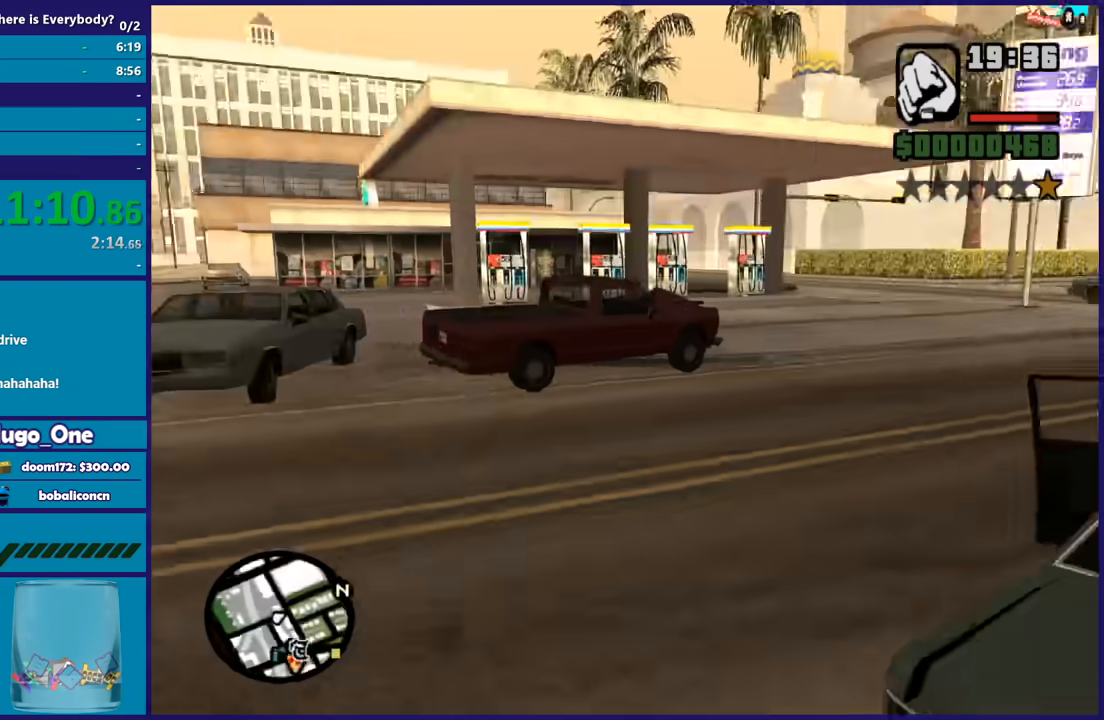
{"buttons": [], "left_stick": "center", "right_stick": "center", "button_events": []}
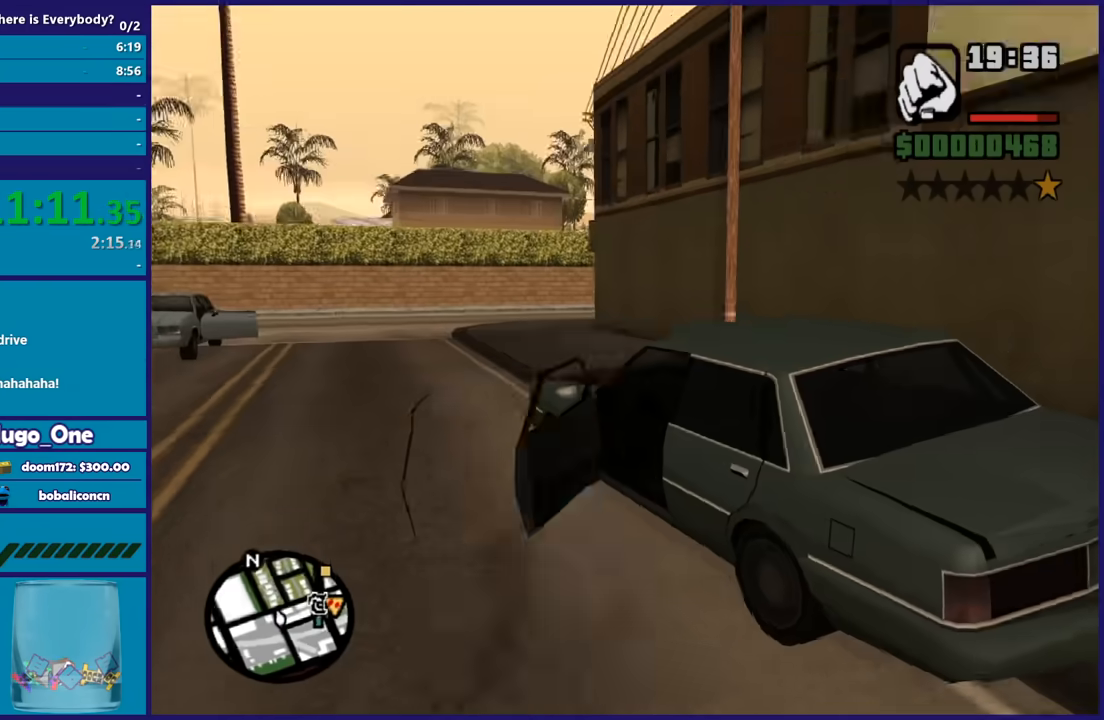
{"buttons": [], "left_stick": "center", "right_stick": "center", "button_events": []}
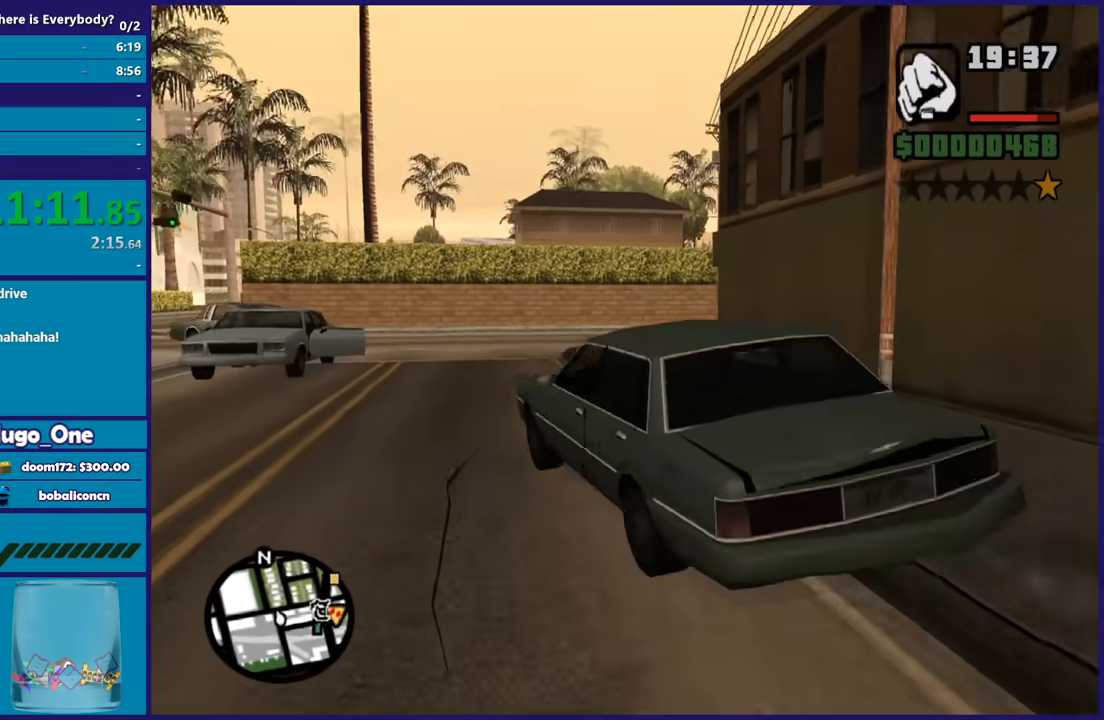
{"buttons": [], "left_stick": "up-left", "right_stick": "down-left", "button_events": []}
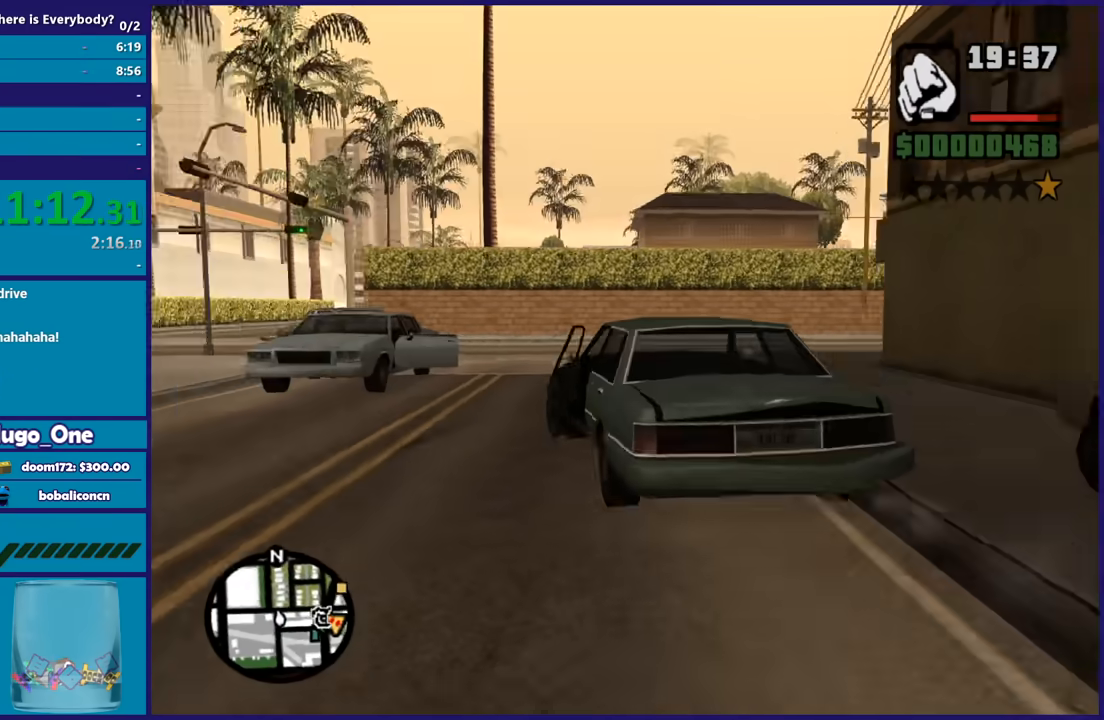
{"buttons": ["A"], "left_stick": "up-left", "right_stick": "center", "button_events": [[500, "A", "down"]]}
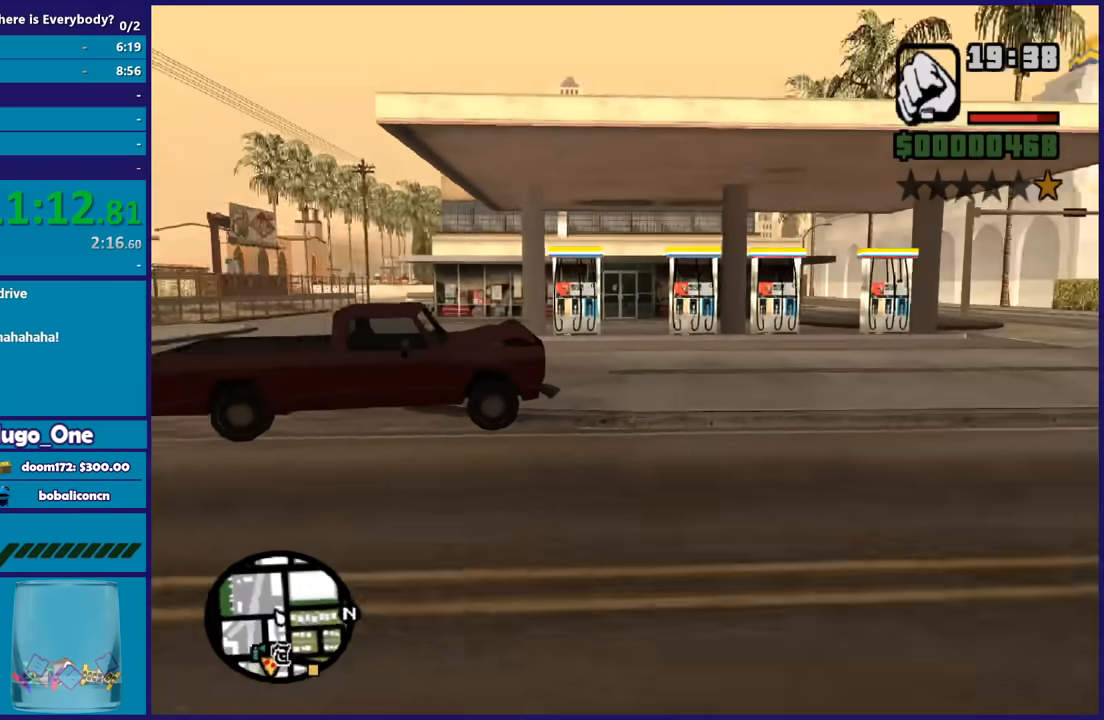
{"buttons": [], "left_stick": "up-left", "right_stick": "center", "button_events": [[100, "A", "up"], [167, "A", "down"], [267, "A", "up"], [367, "A", "down"], [467, "A", "up"]]}
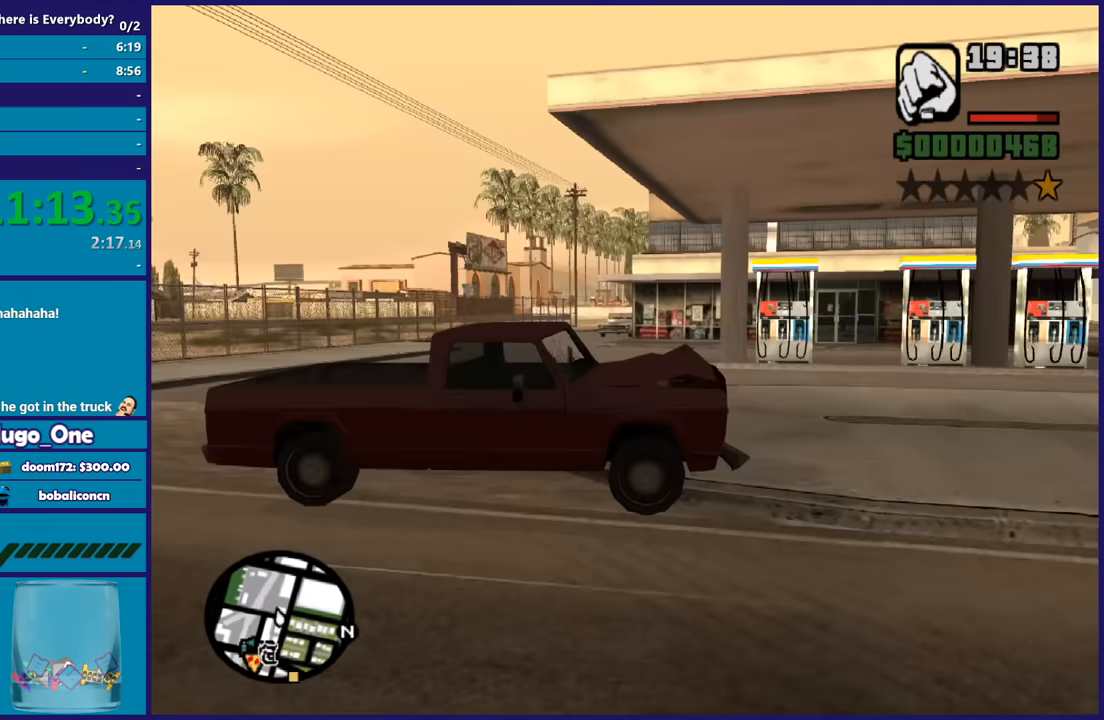
{"buttons": [], "left_stick": "center", "right_stick": "center", "button_events": [[33, "Y", "down"], [167, "Y", "up"], [233, "Y", "down"], [333, "Y", "up"], [400, "Y", "down"], [500, "Y", "up"]]}
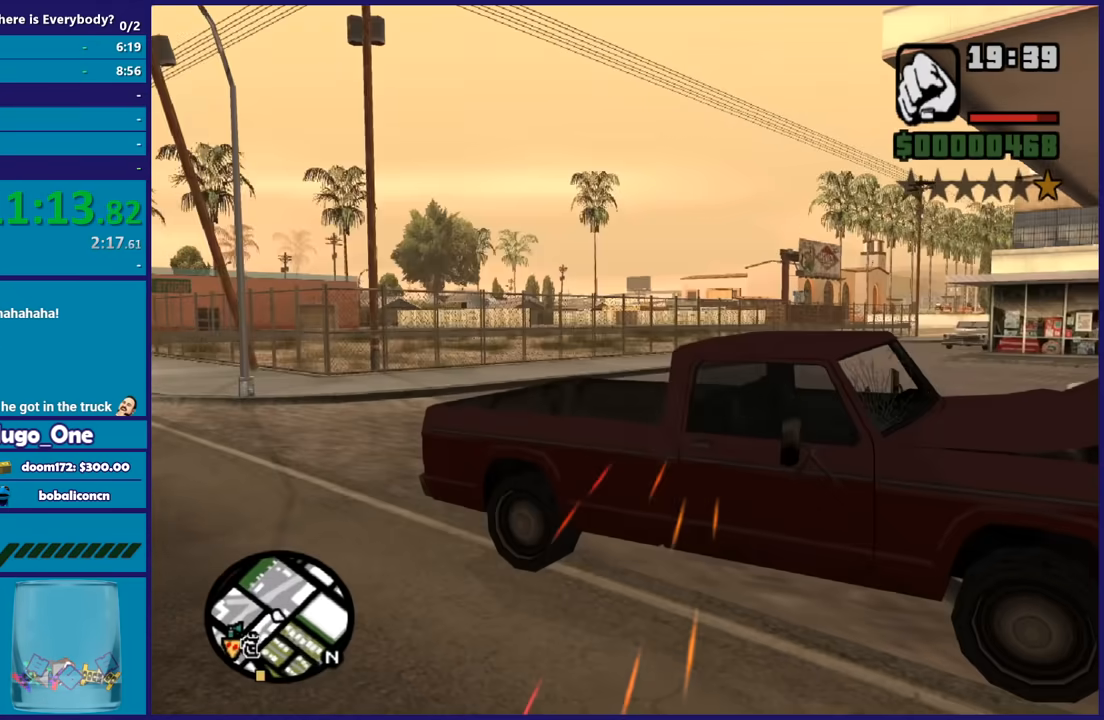
{"buttons": [], "left_stick": "center", "right_stick": "right", "button_events": []}
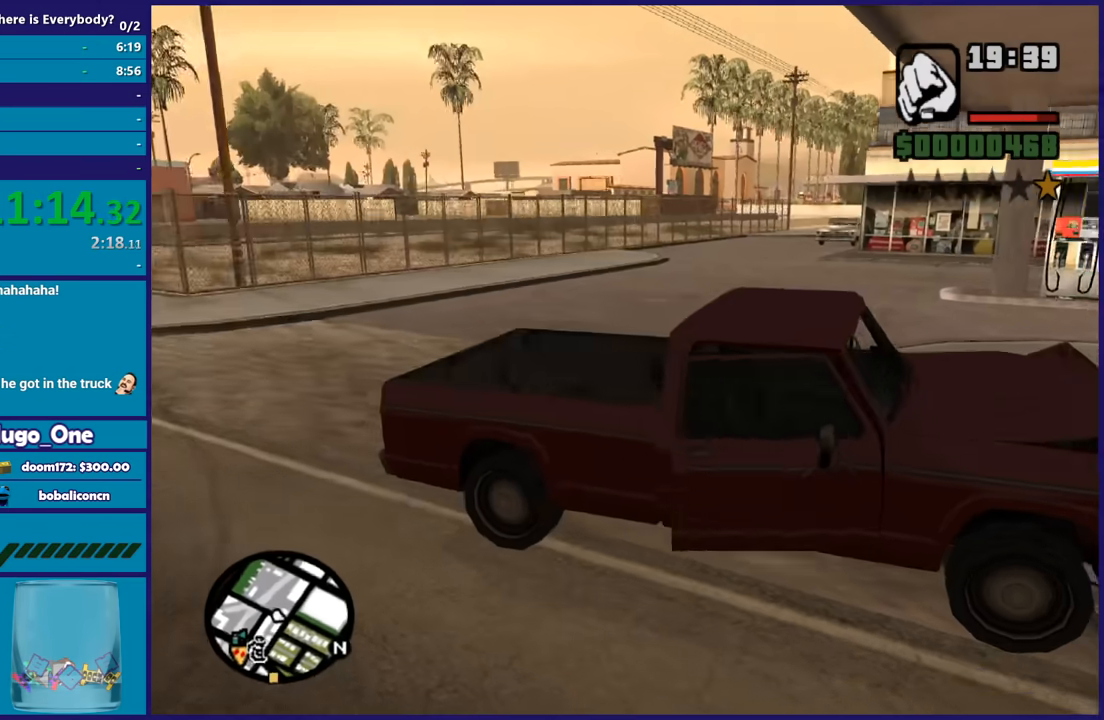
{"buttons": [], "left_stick": "center", "right_stick": "center", "button_events": []}
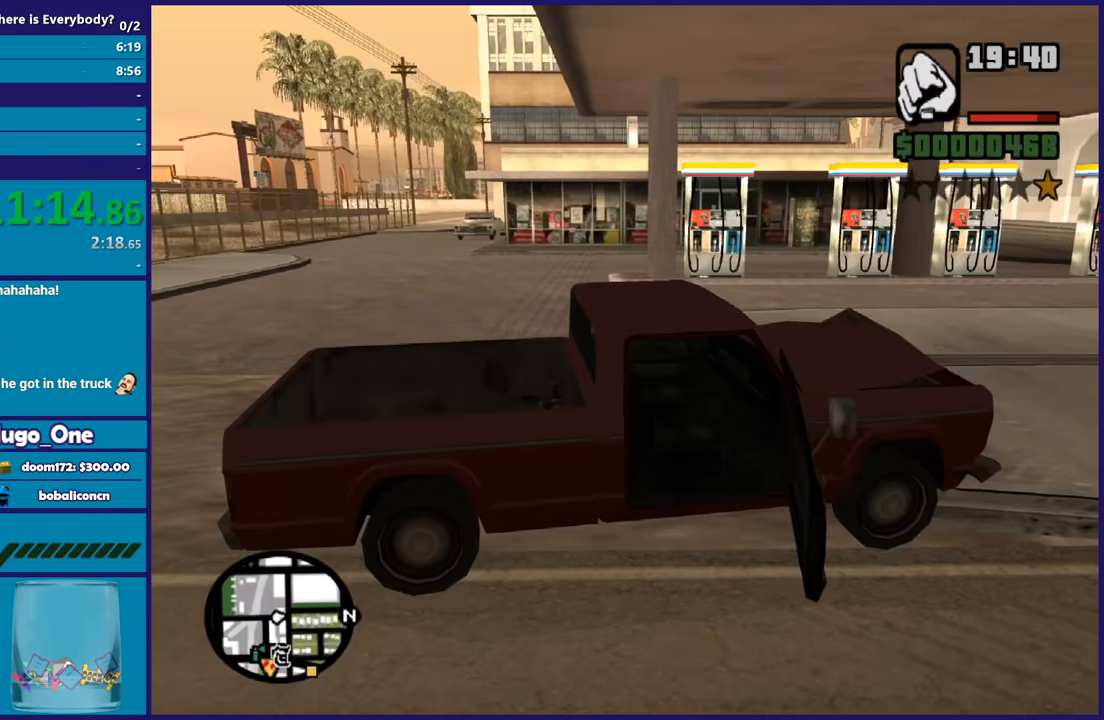
{"buttons": ["A", "R2"], "left_stick": "center", "right_stick": "center", "button_events": [[100, "A", "down"], [134, "R2", "down"]]}
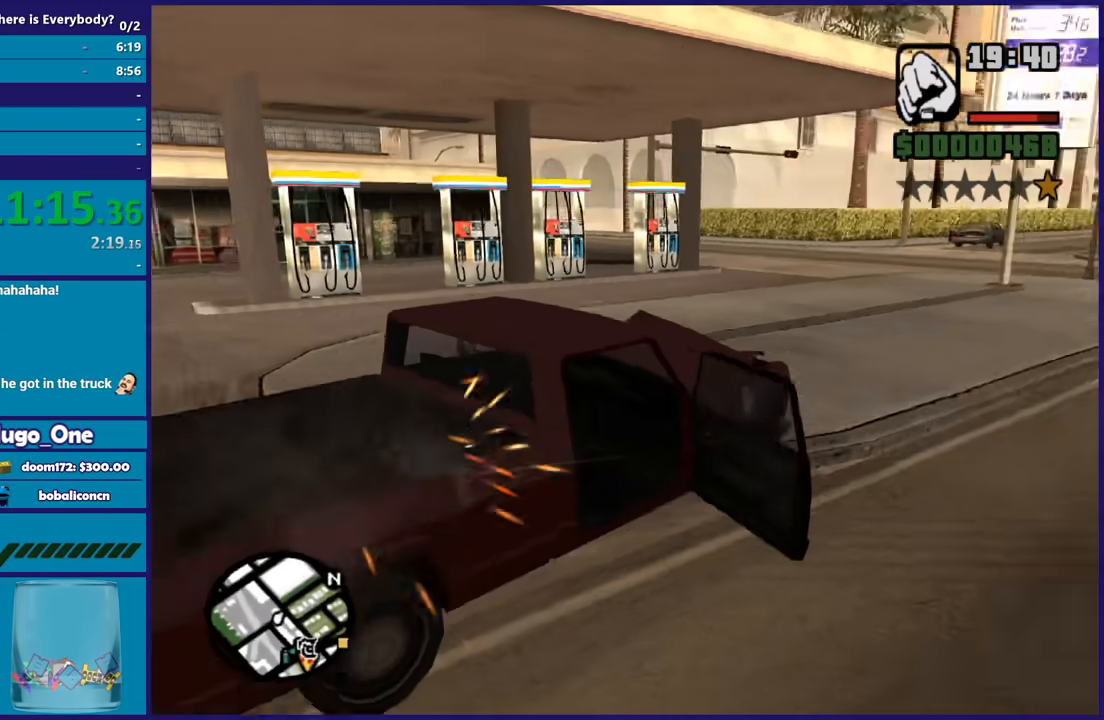
{"buttons": ["A", "R2"], "left_stick": "center", "right_stick": "center", "button_events": []}
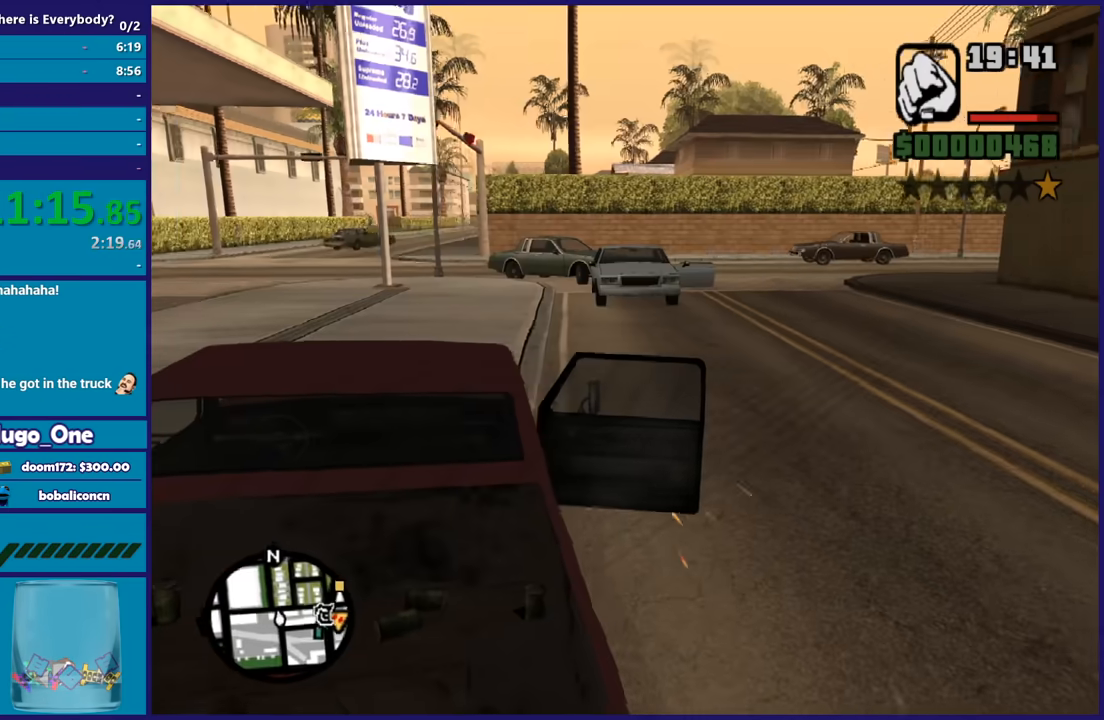
{"buttons": [], "left_stick": "center", "right_stick": "center", "button_events": [[200, "A", "up"], [234, "R2", "up"]]}
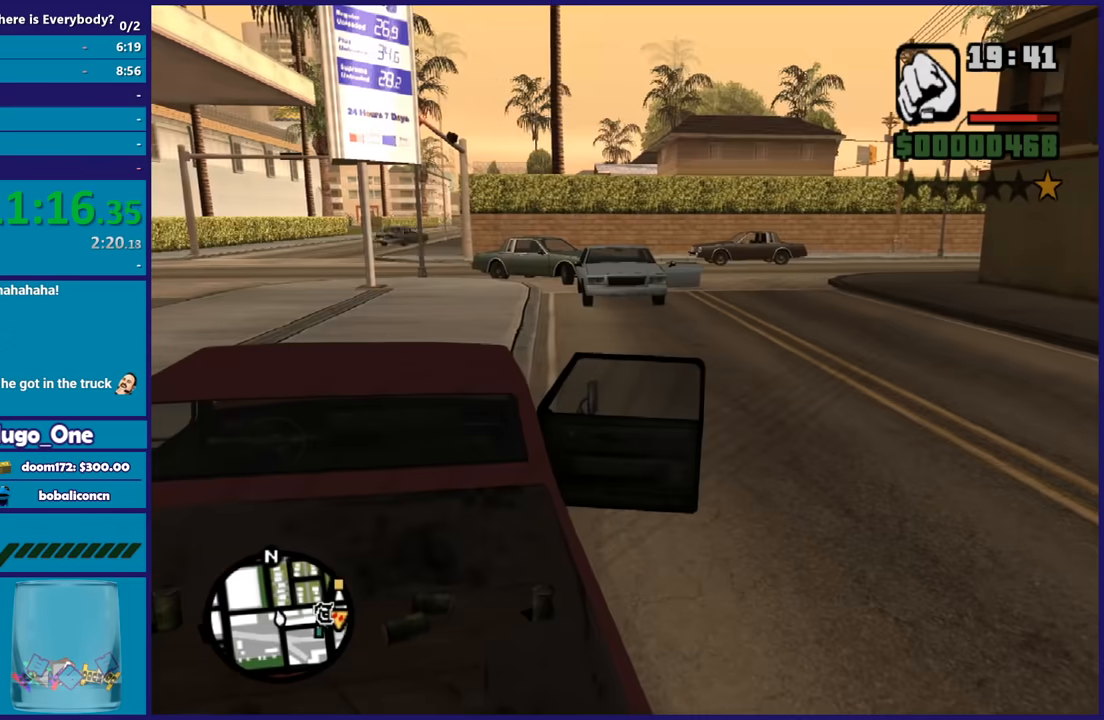
{"buttons": [], "left_stick": "center", "right_stick": "center", "button_events": []}
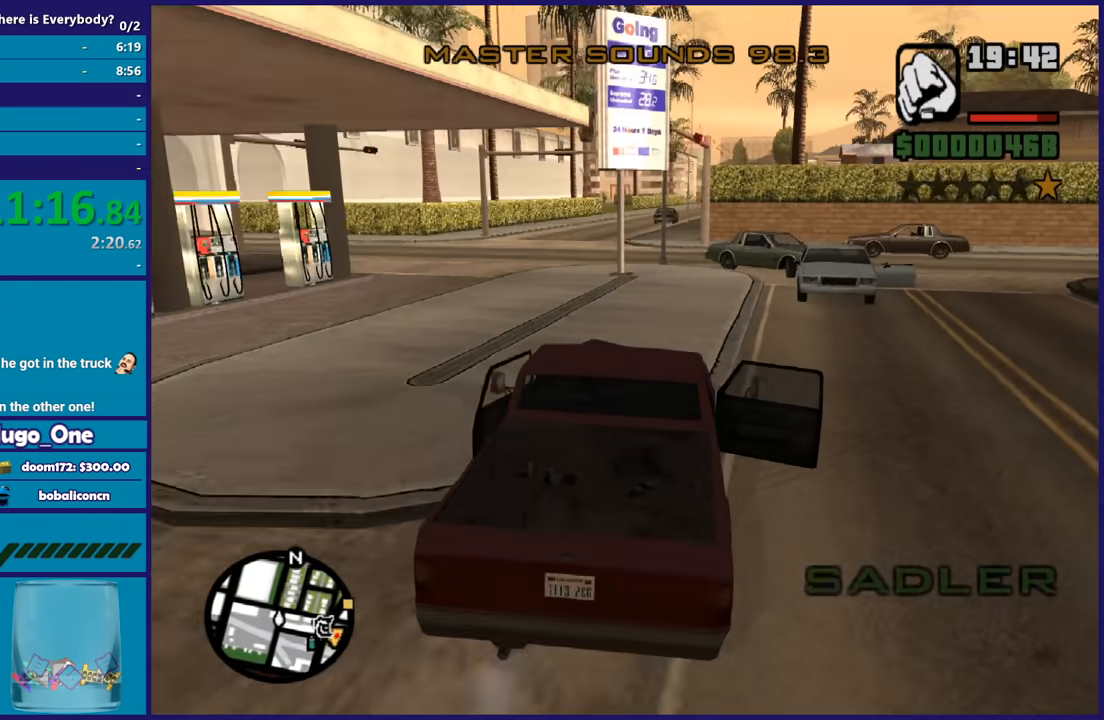
{"buttons": [], "left_stick": "center", "right_stick": "center", "button_events": []}
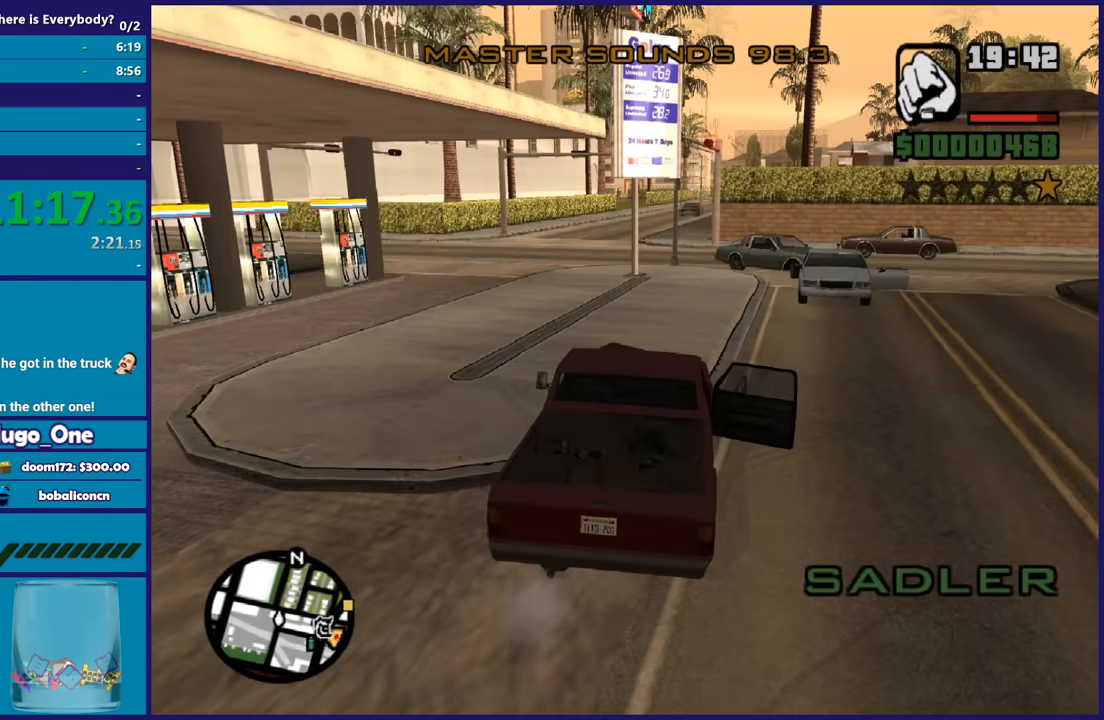
{"buttons": [], "left_stick": "center", "right_stick": "center", "button_events": []}
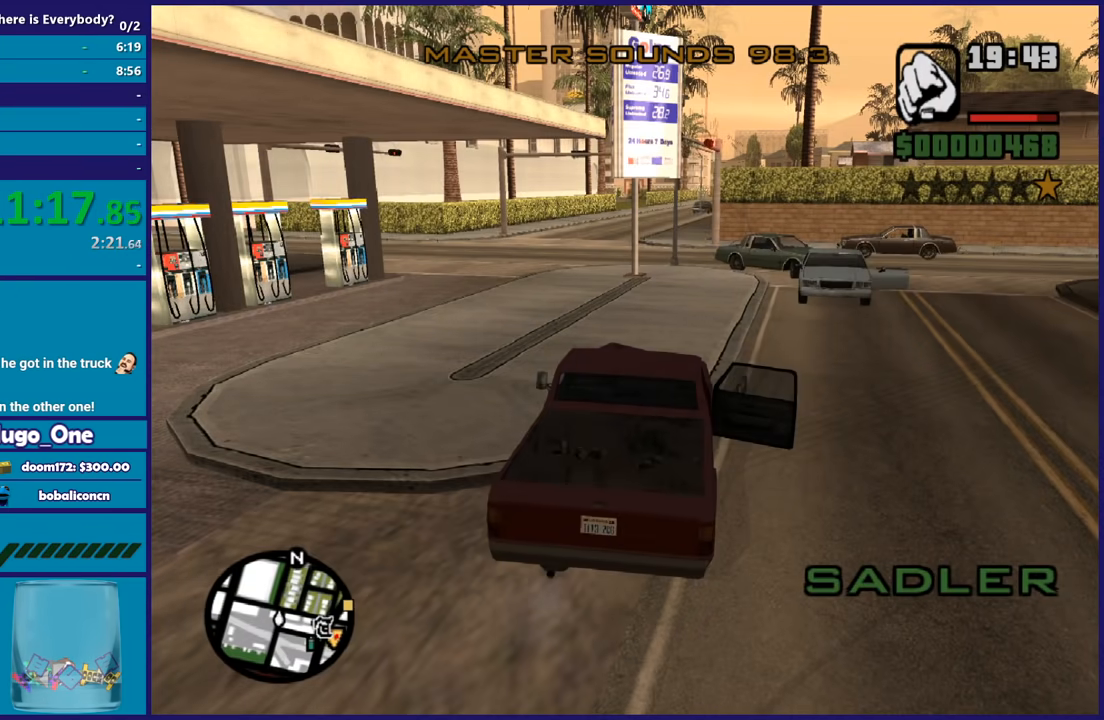
{"buttons": [], "left_stick": "center", "right_stick": "down-right", "button_events": []}
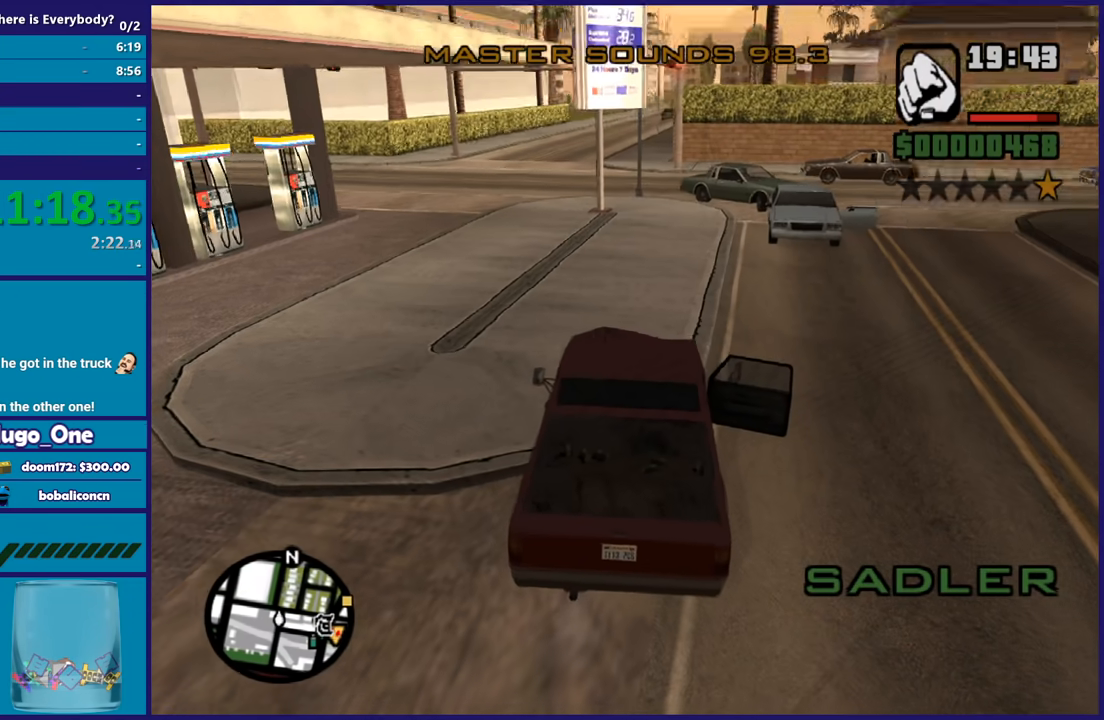
{"buttons": [], "left_stick": "center", "right_stick": "center", "button_events": []}
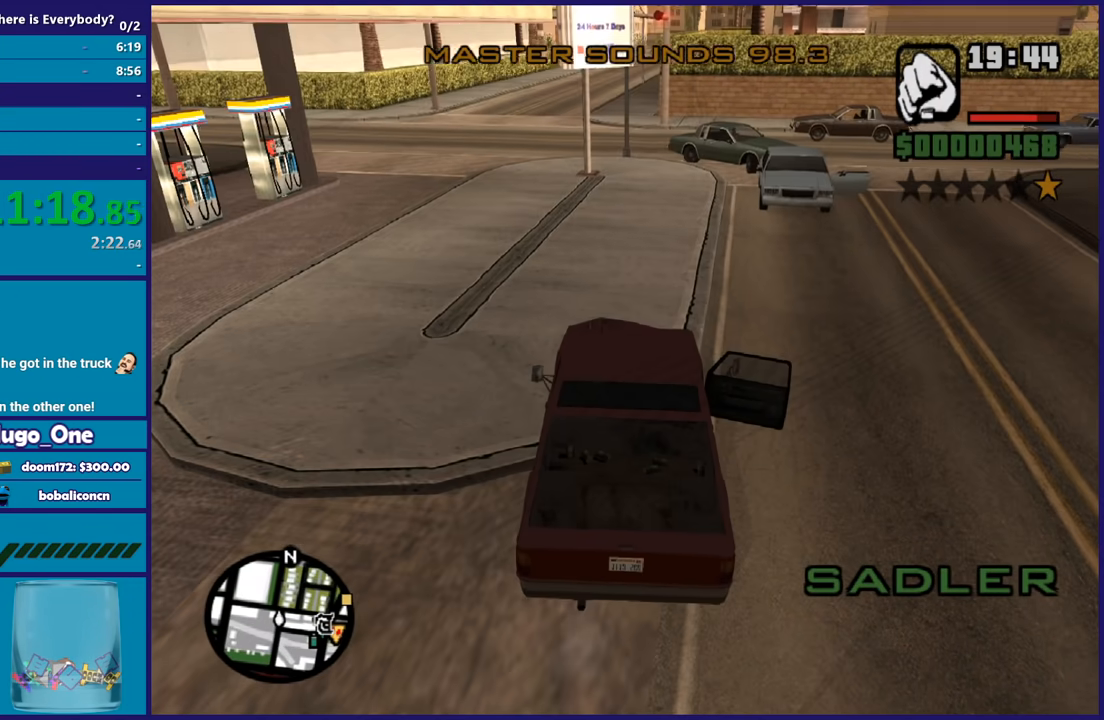
{"buttons": [], "left_stick": "center", "right_stick": "center", "button_events": []}
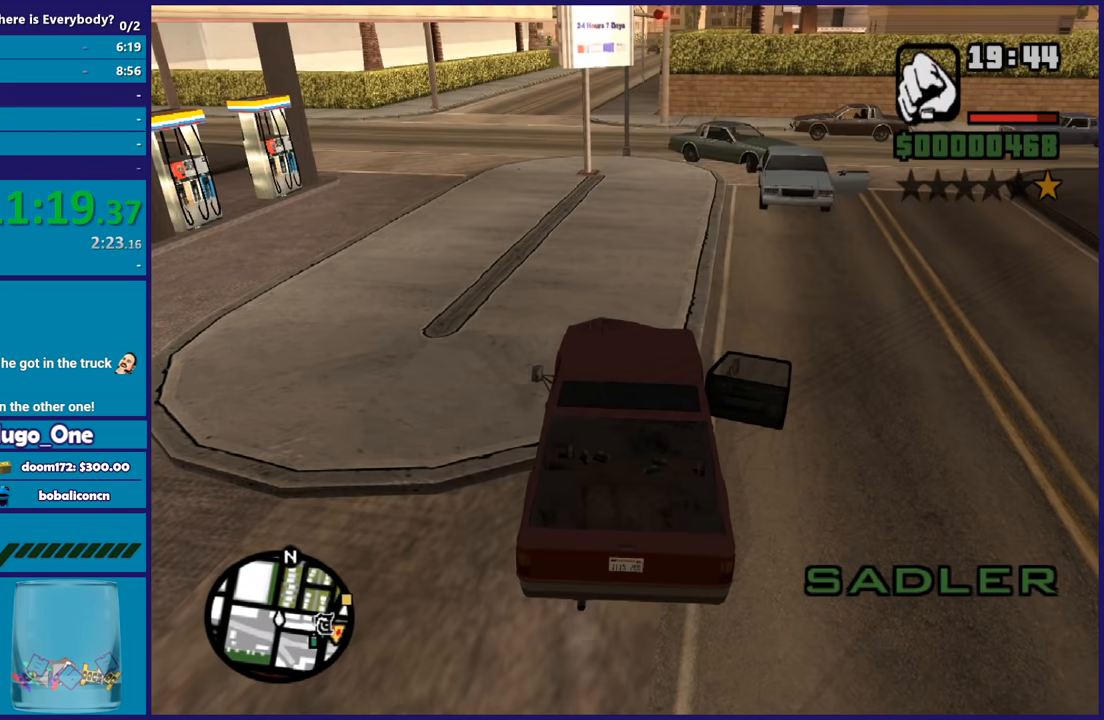
{"buttons": [], "left_stick": "center", "right_stick": "center", "button_events": []}
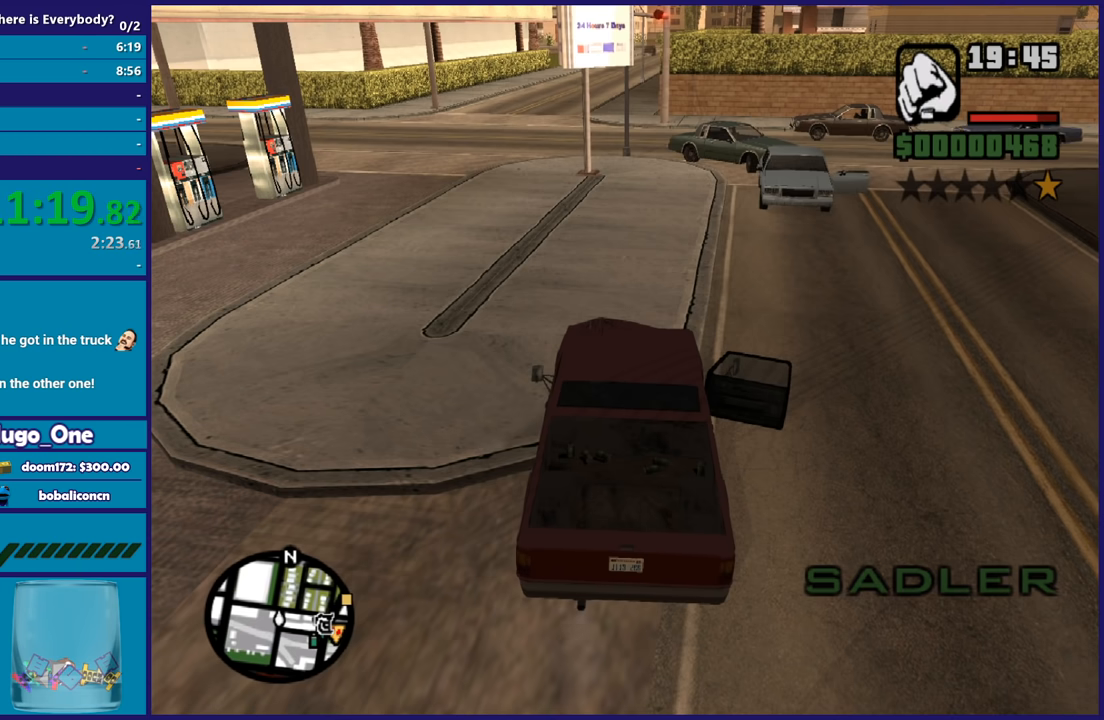
{"buttons": [], "left_stick": "center", "right_stick": "center", "button_events": []}
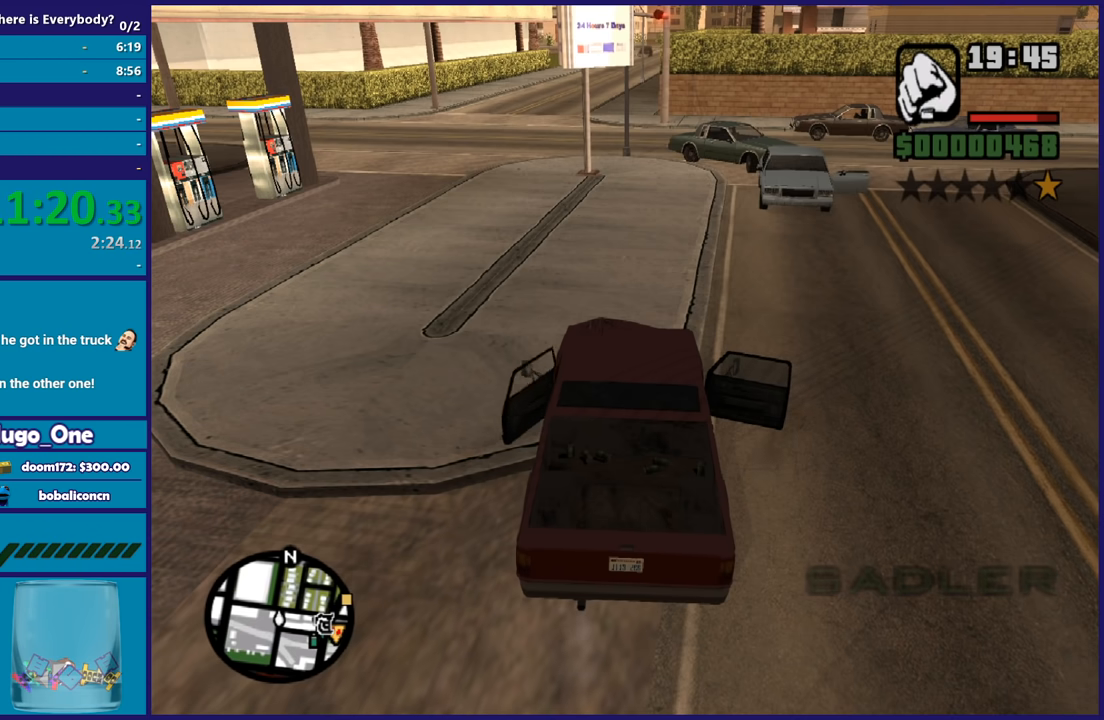
{"buttons": [], "left_stick": "center", "right_stick": "center", "button_events": []}
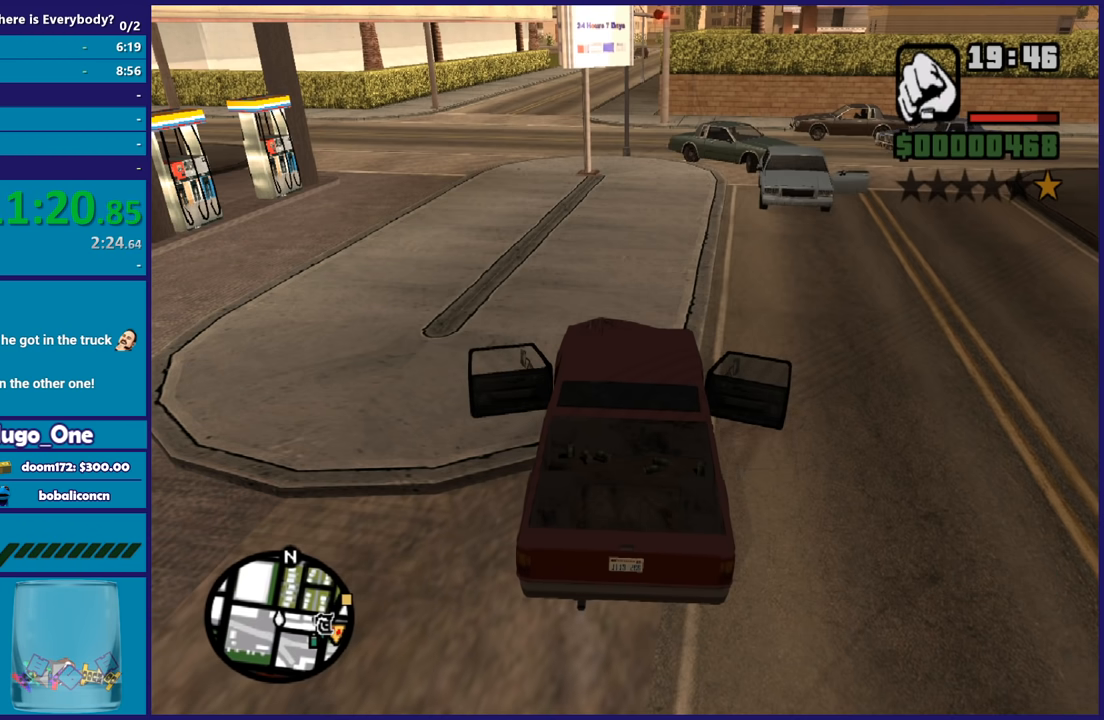
{"buttons": ["R2"], "left_stick": "right", "right_stick": "center", "button_events": [[367, "R2", "down"]]}
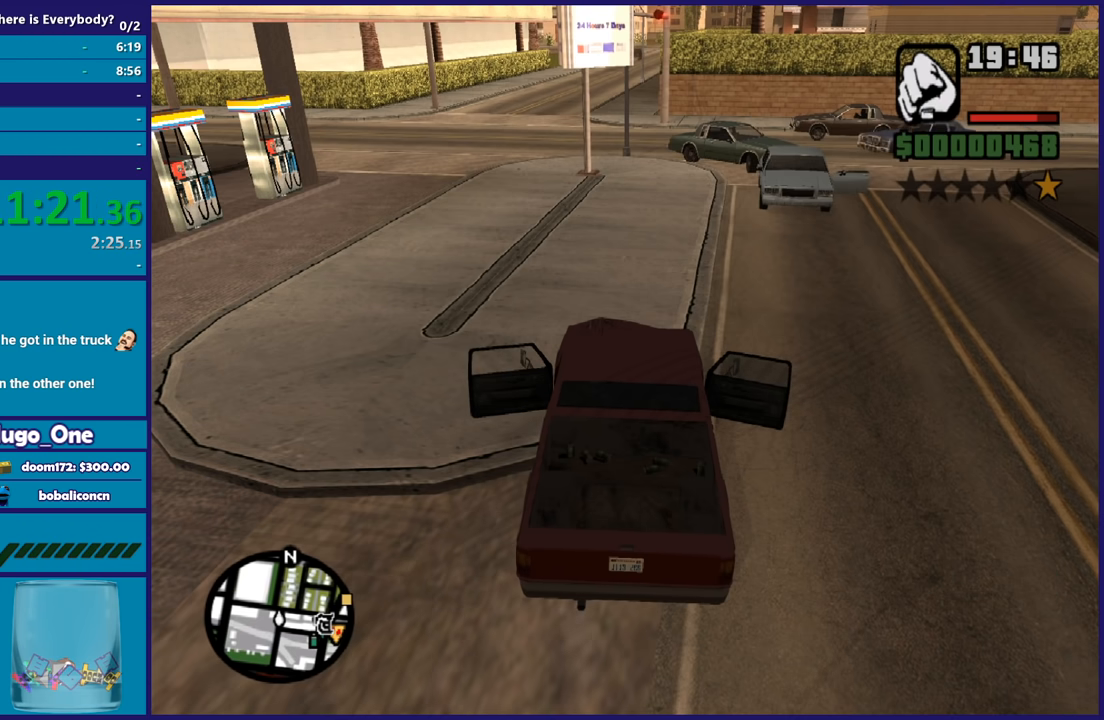
{"buttons": ["R2"], "left_stick": "up-left", "right_stick": "down-left", "button_events": []}
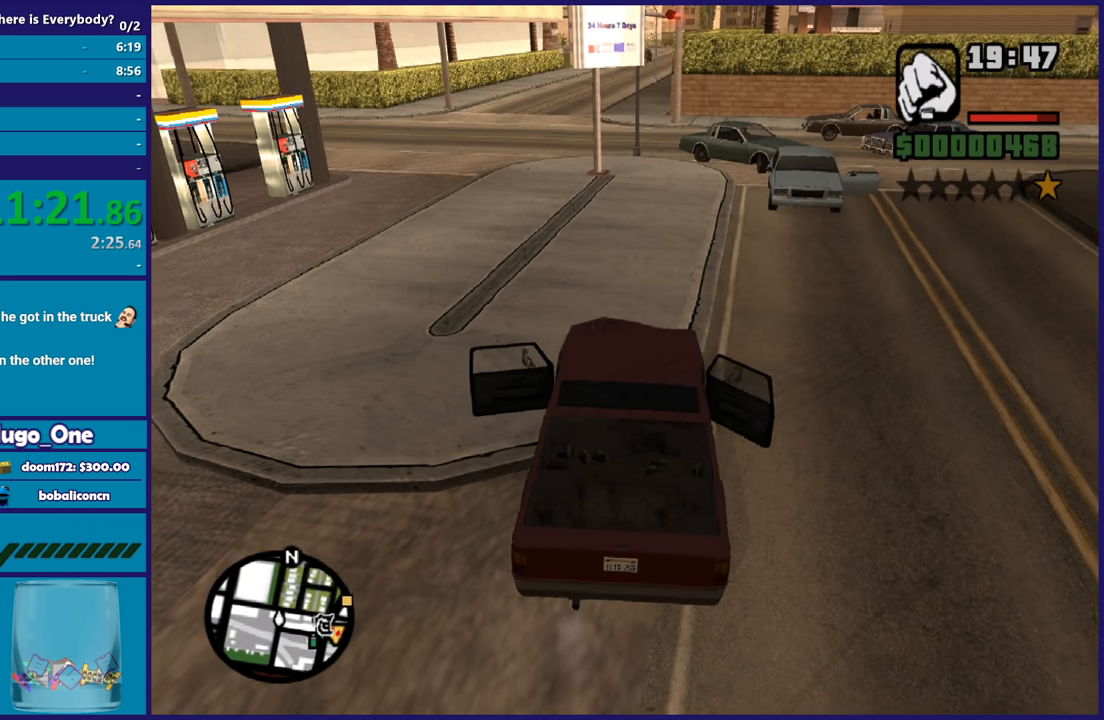
{"buttons": ["R2"], "left_stick": "center", "right_stick": "down-left", "button_events": []}
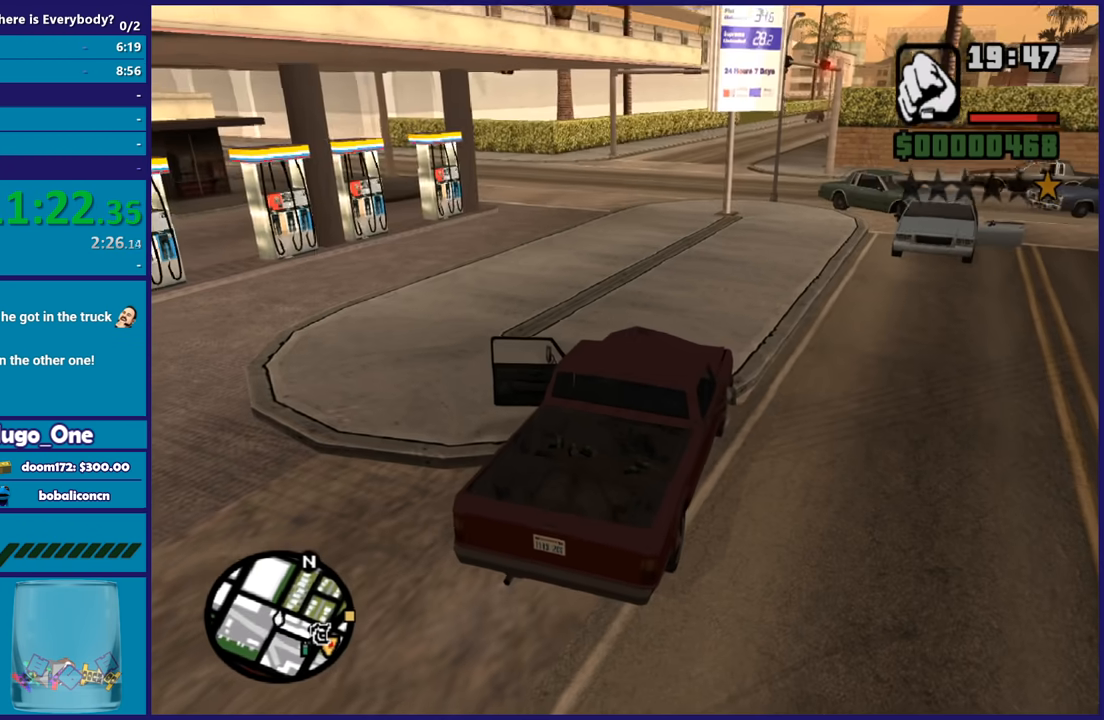
{"buttons": ["R2"], "left_stick": "center", "right_stick": "right", "button_events": []}
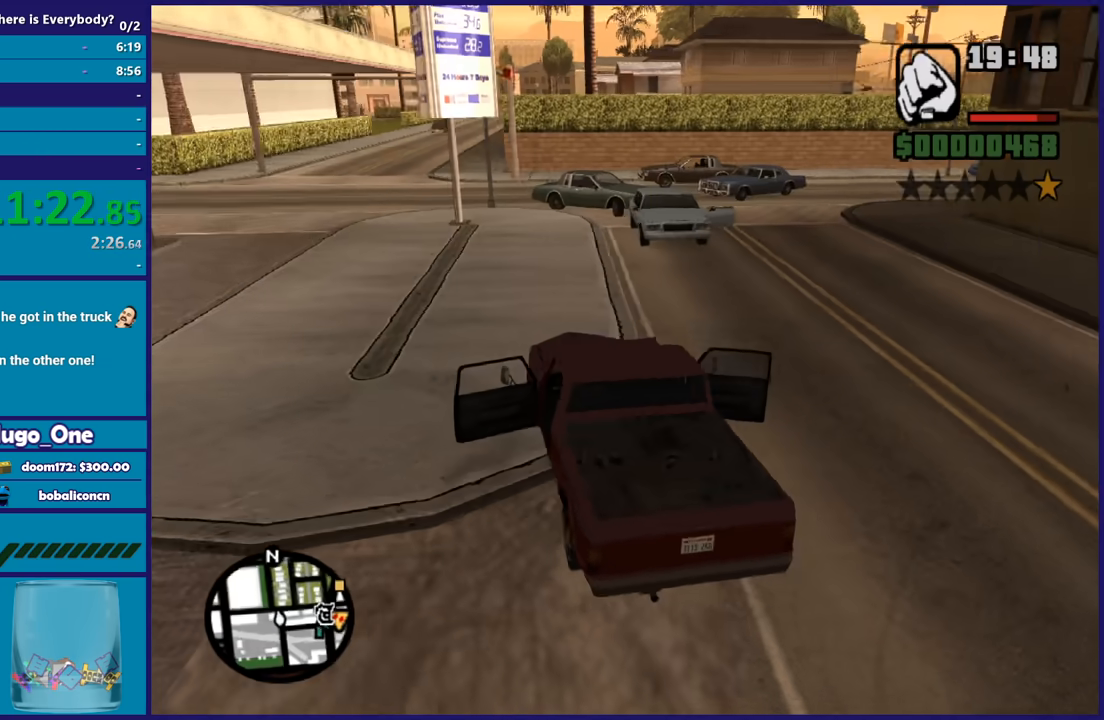
{"buttons": ["R2"], "left_stick": "center", "right_stick": "center", "button_events": []}
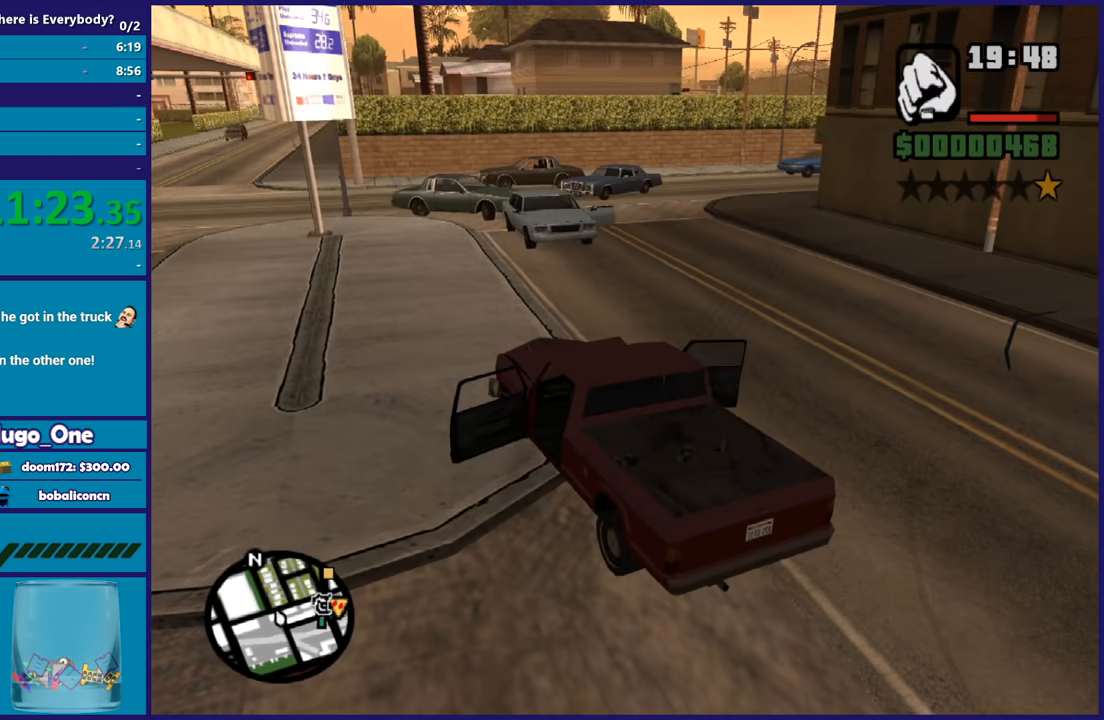
{"buttons": [], "left_stick": "center", "right_stick": "center", "button_events": [[167, "R2", "up"]]}
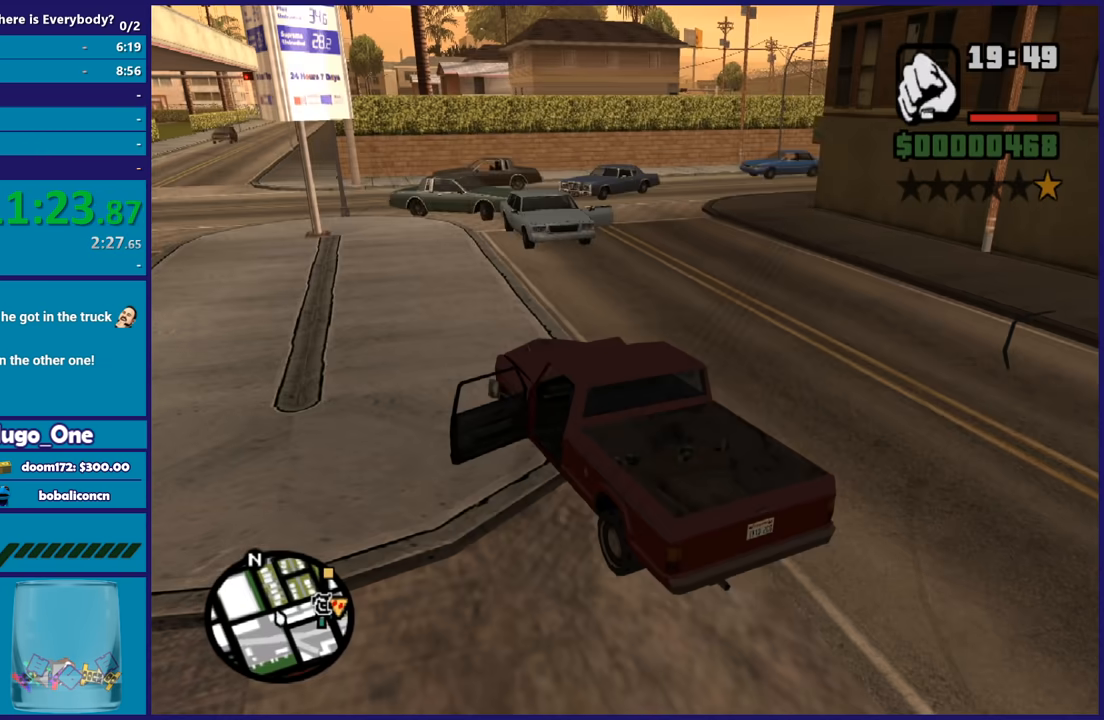
{"buttons": ["R2"], "left_stick": "right", "right_stick": "center", "button_events": [[334, "R2", "down"]]}